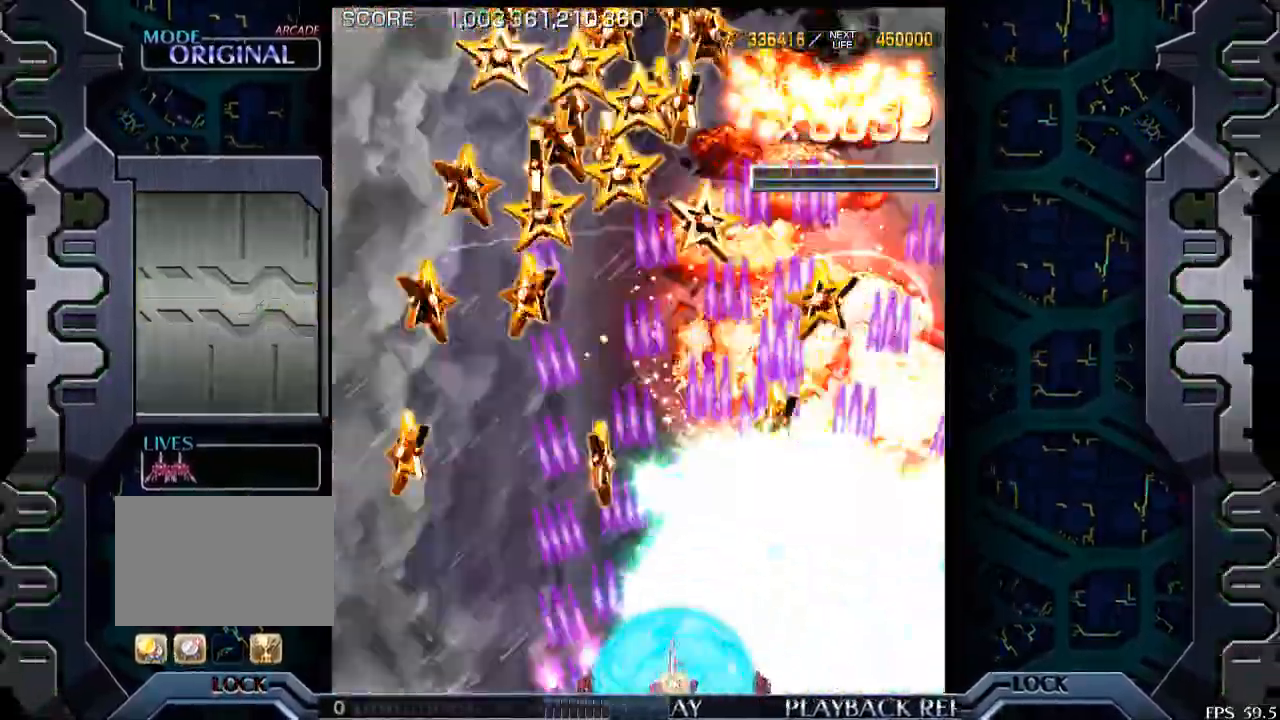
Gameplay with a controller (arcade stick); each line is a JSON object with the inputs held at the frame after it (dt_ms = milliseconds from this image to that frame). "events" lists button and stick changes between this image and that frame as [ms after this image, input, new state], when the widget could be followed in between. Not read: L3 R3.
{"dt_ms": 500, "buttons": [], "left_stick": "left", "events": [[50, "left_stick", "center"], [300, "left_stick", "left"]]}
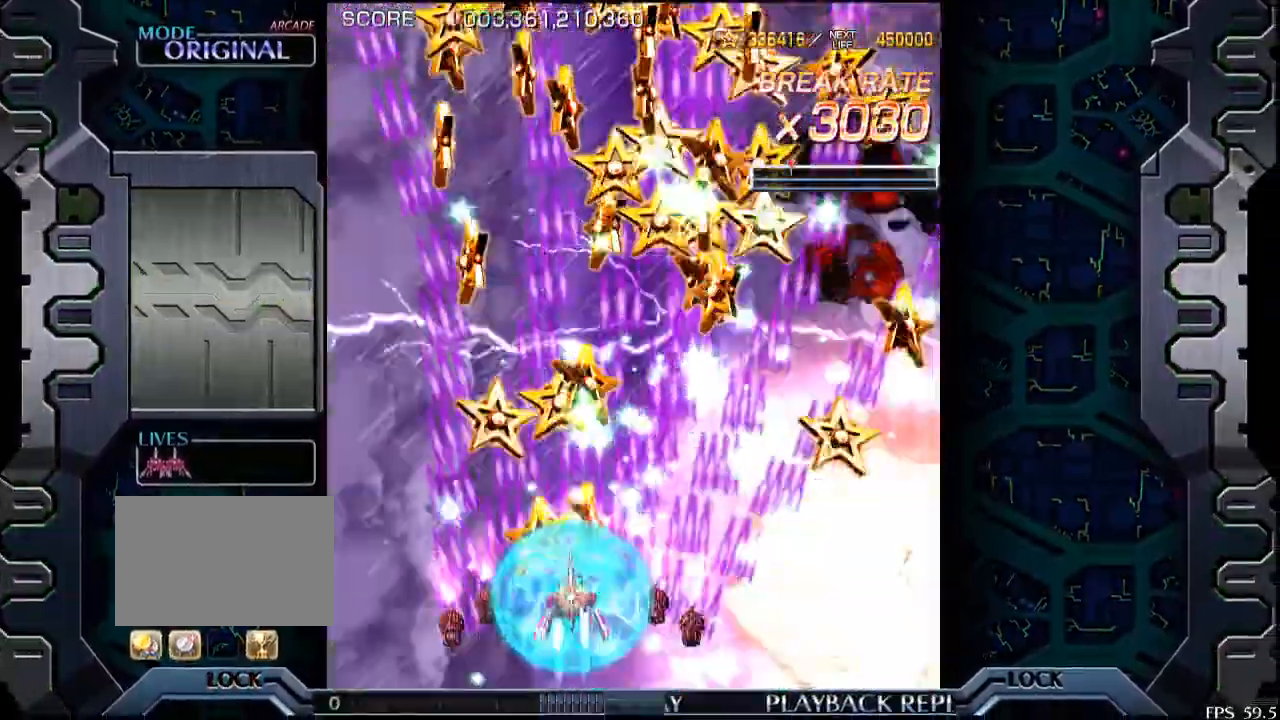
{"dt_ms": 500, "buttons": [], "left_stick": "center", "events": [[100, "left_stick", "center"], [250, "left_stick", "right"], [500, "left_stick", "center"]]}
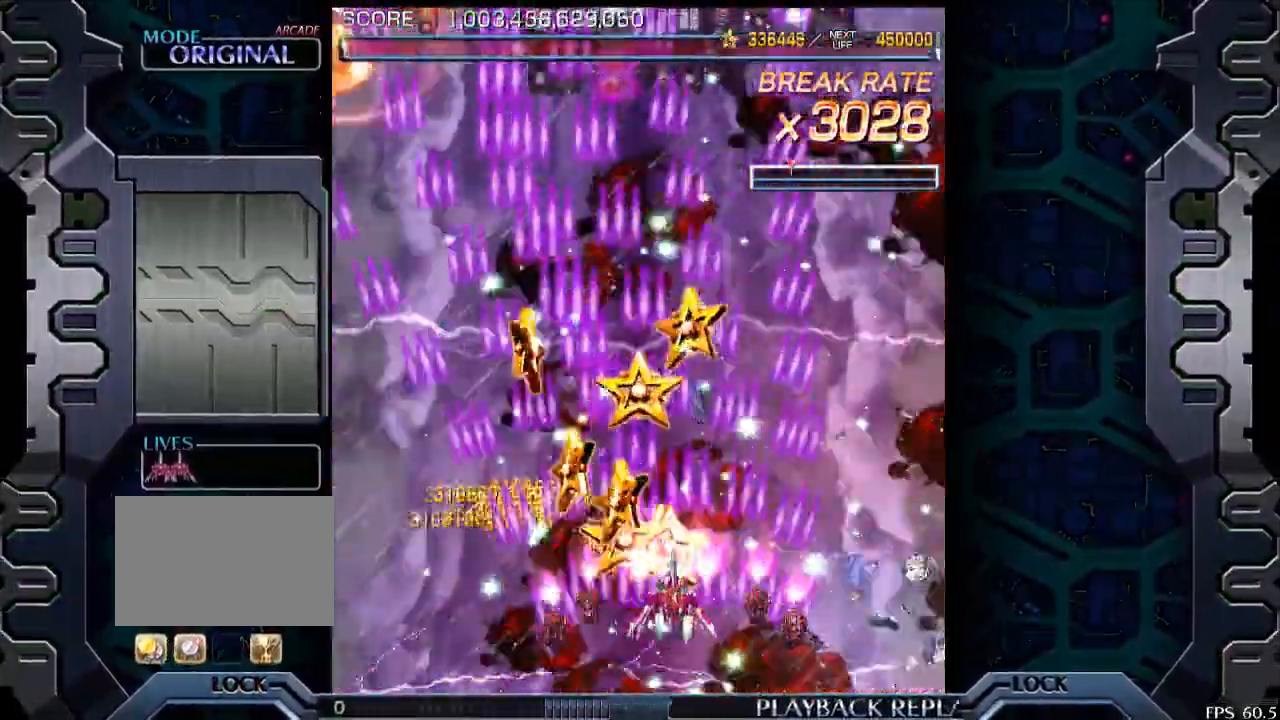
{"dt_ms": 500, "buttons": [], "left_stick": "center", "events": [[100, "left_stick", "left"], [450, "left_stick", "center"]]}
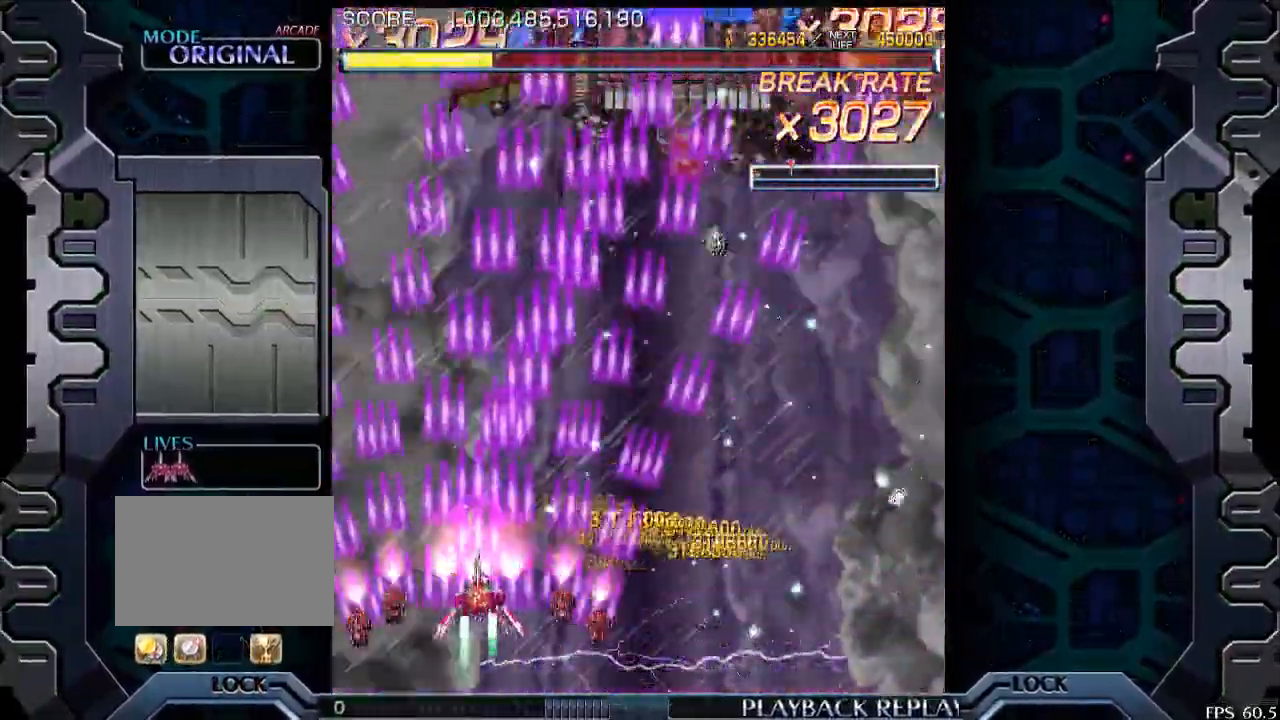
{"dt_ms": 500, "buttons": [], "left_stick": "center", "events": [[150, "left_stick", "right"], [400, "left_stick", "center"]]}
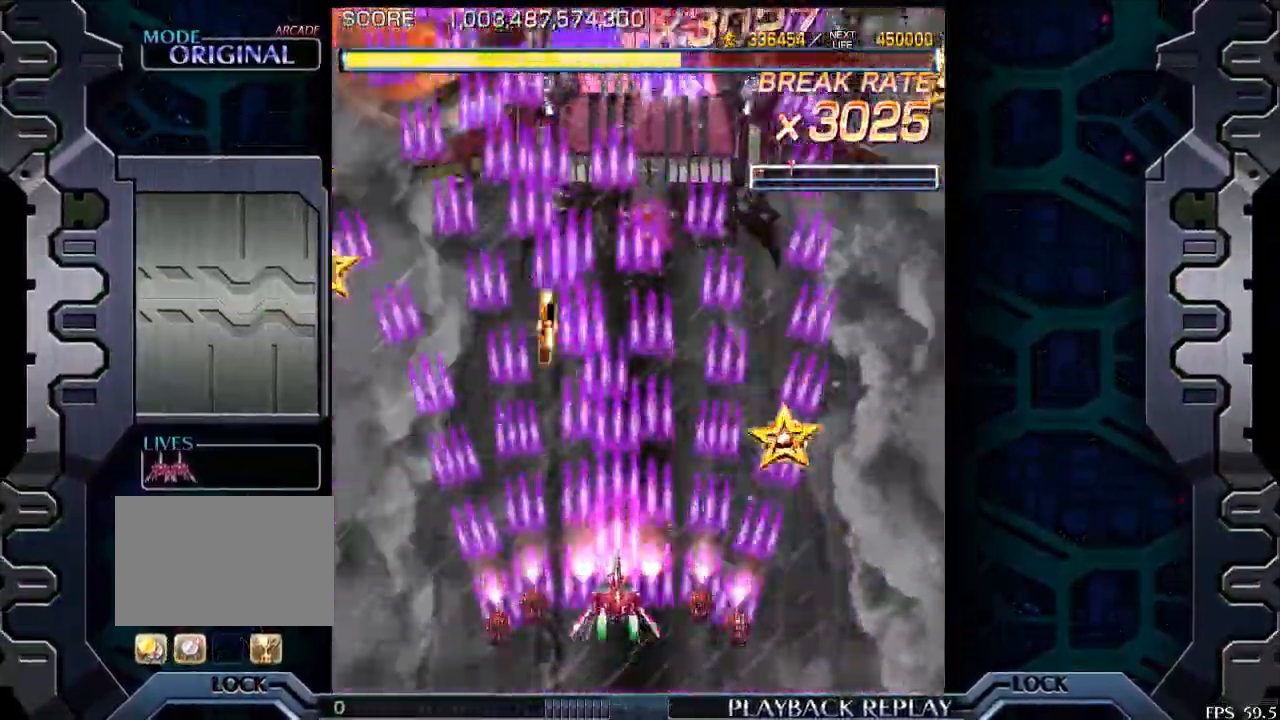
{"dt_ms": 500, "buttons": [], "left_stick": "right", "events": [[50, "left_stick", "left"], [250, "left_stick", "center"], [350, "left_stick", "right"]]}
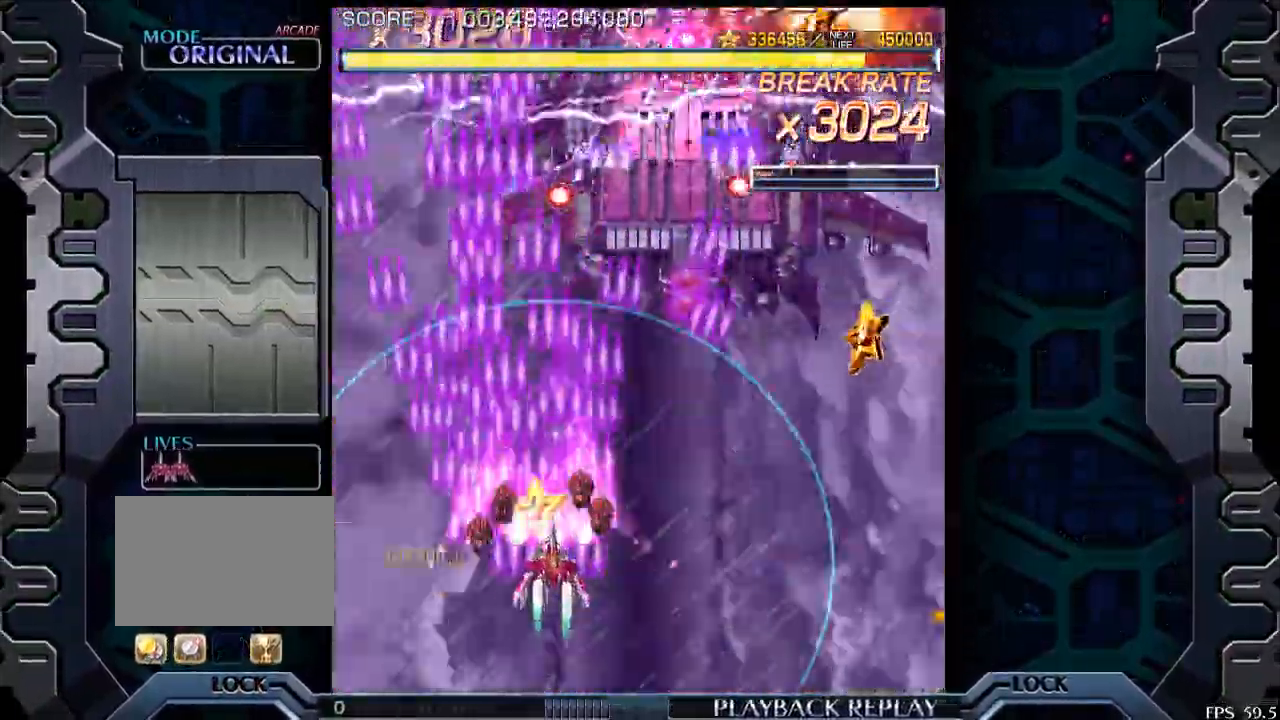
{"dt_ms": 1000, "buttons": [], "left_stick": "down"}
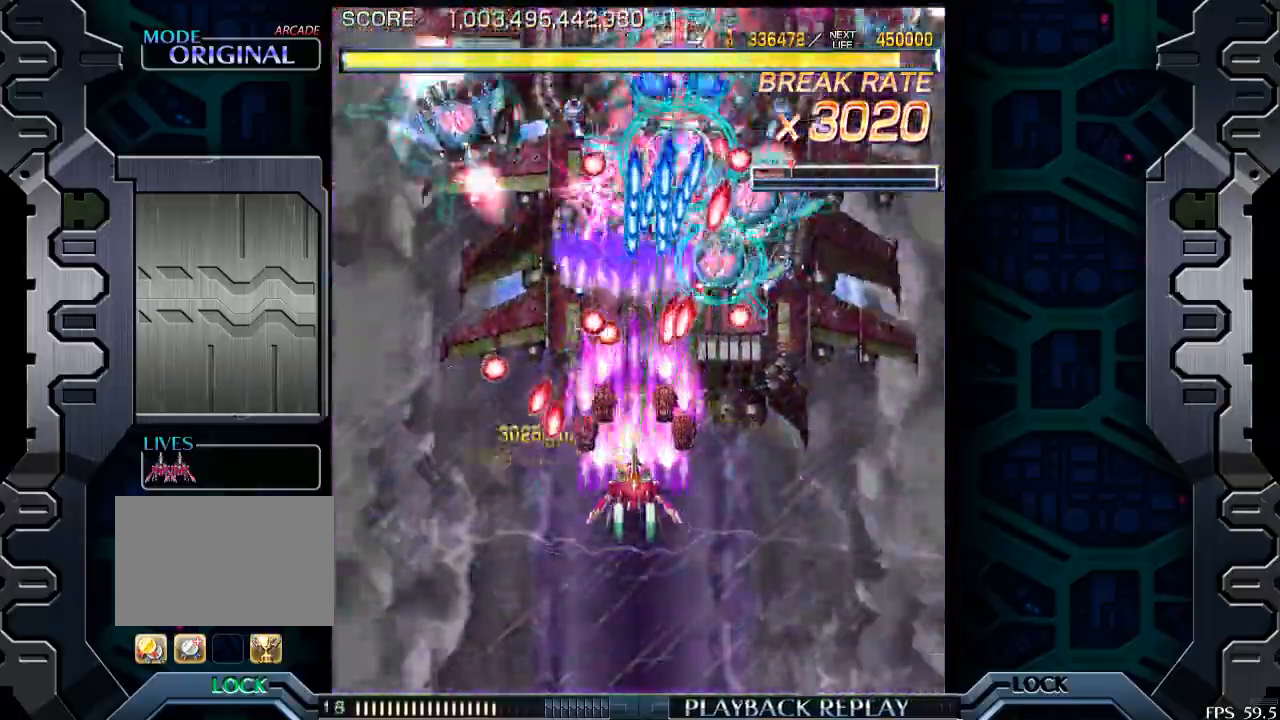
{"dt_ms": 500, "buttons": [], "left_stick": "down", "events": [[100, "left_stick", "center"], [250, "left_stick", "down"]]}
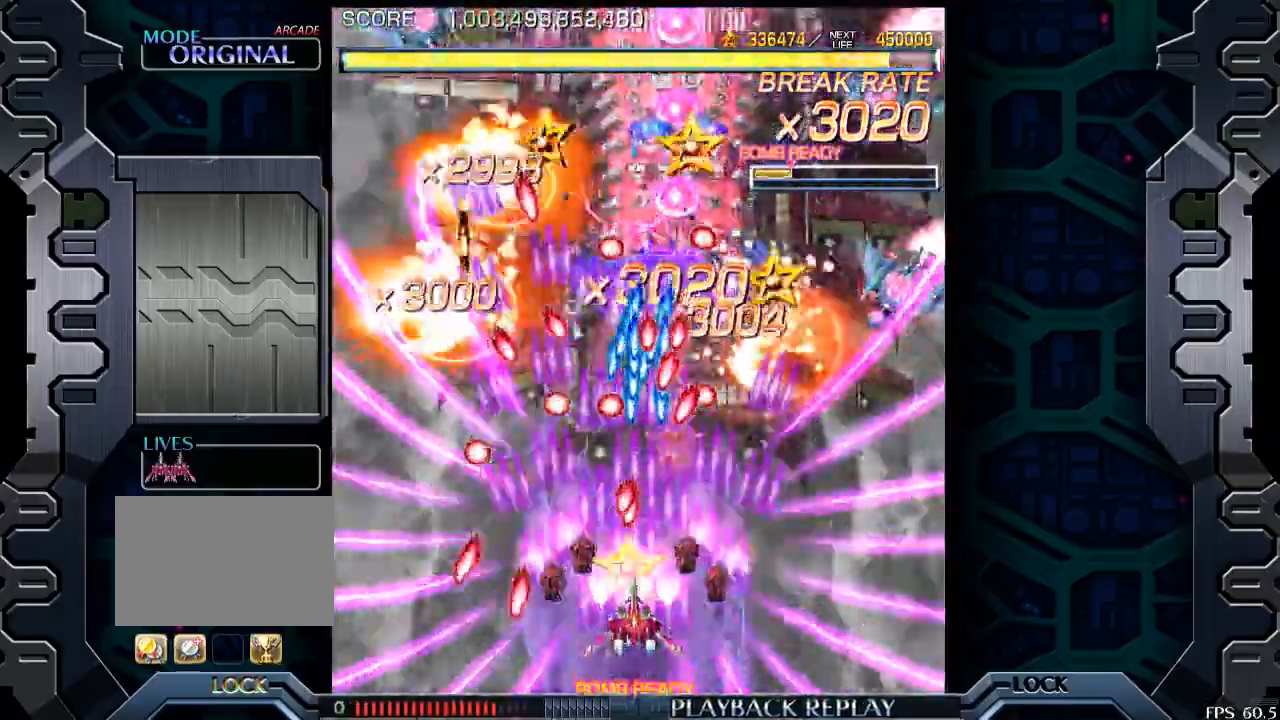
{"dt_ms": 500, "buttons": [], "left_stick": "right", "events": [[50, "left_stick", "center"], [100, "left_stick", "down-right"], [350, "left_stick", "center"], [500, "left_stick", "right"]]}
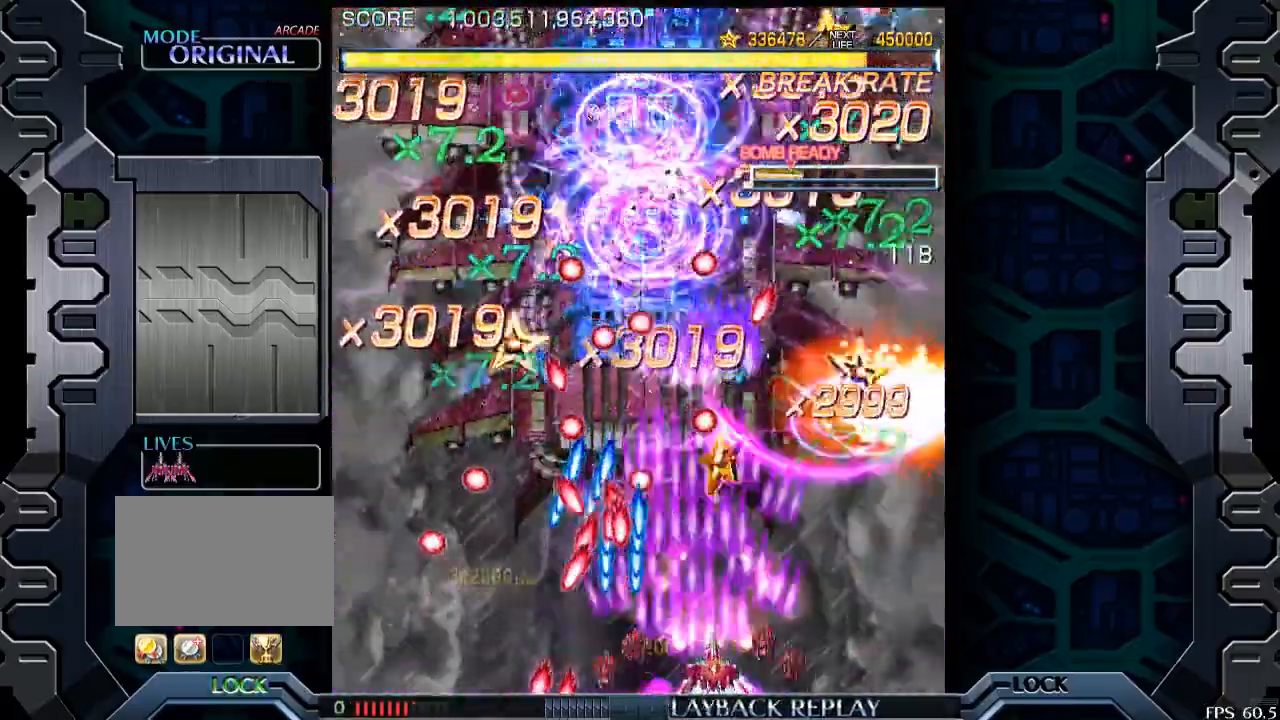
{"dt_ms": 500, "buttons": [], "left_stick": "up-right", "events": [[150, "left_stick", "center"], [500, "left_stick", "up-right"]]}
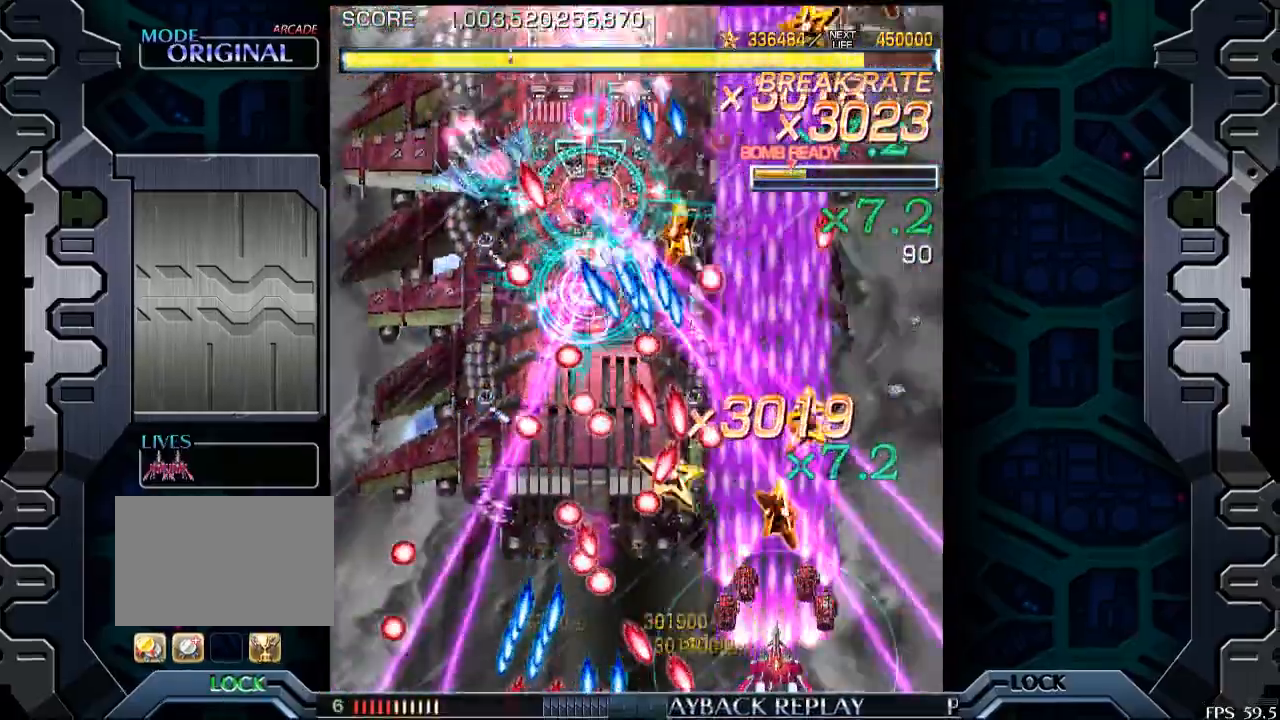
{"dt_ms": 500, "buttons": [], "left_stick": "down-right", "events": [[83, "left_stick", "up"], [183, "left_stick", "center"], [400, "left_stick", "down-right"]]}
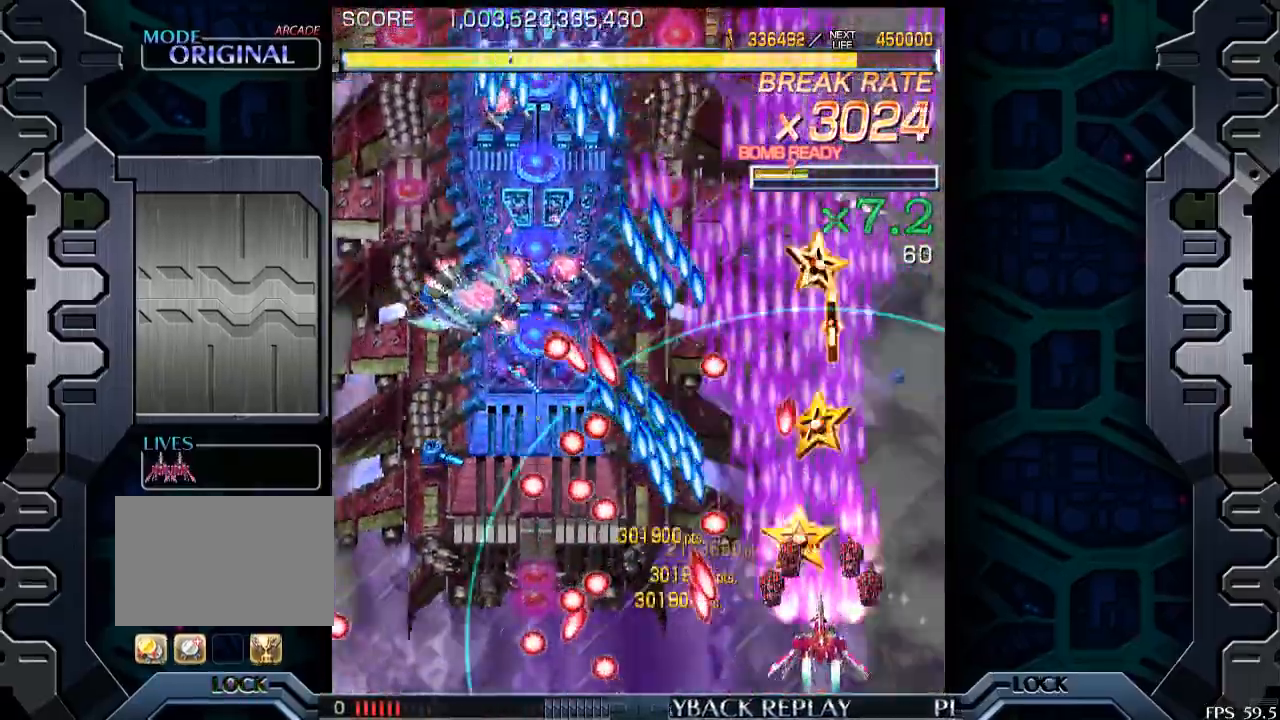
{"dt_ms": 500, "buttons": [], "left_stick": "center", "events": [[100, "left_stick", "center"], [250, "left_stick", "right"], [450, "left_stick", "center"]]}
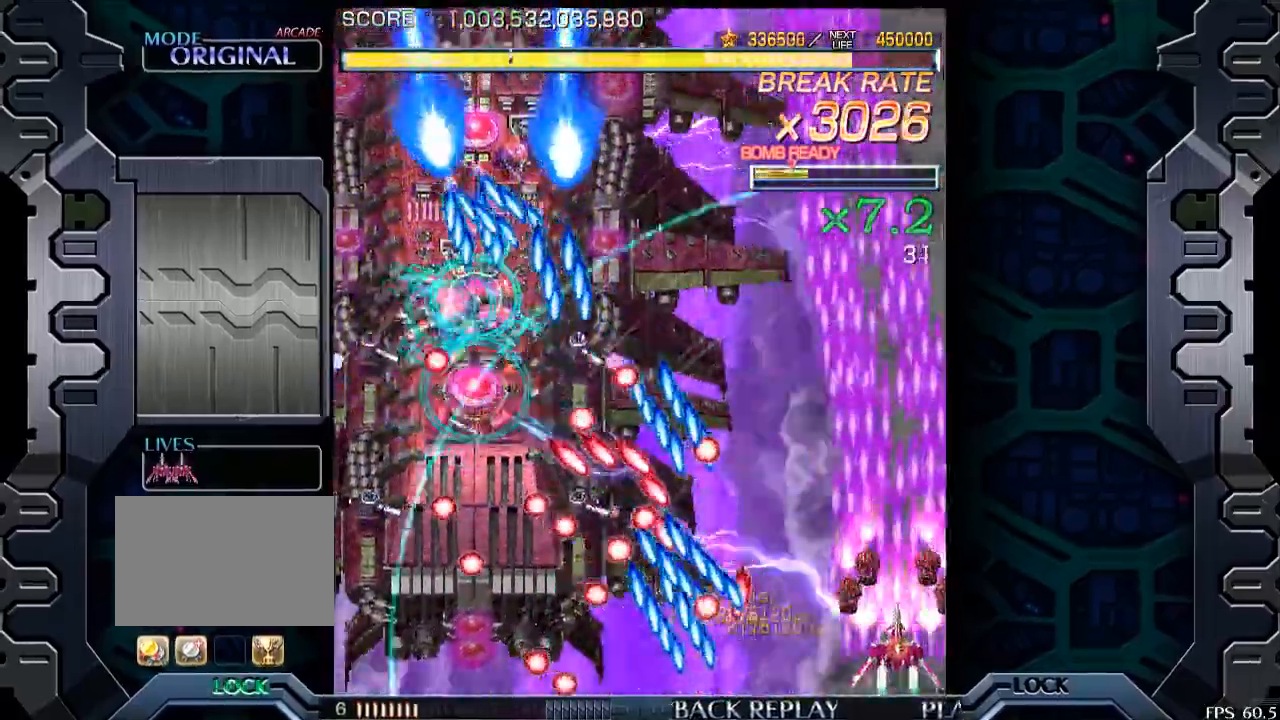
{"dt_ms": 500, "buttons": [], "left_stick": "up", "events": [[50, "left_stick", "up"]]}
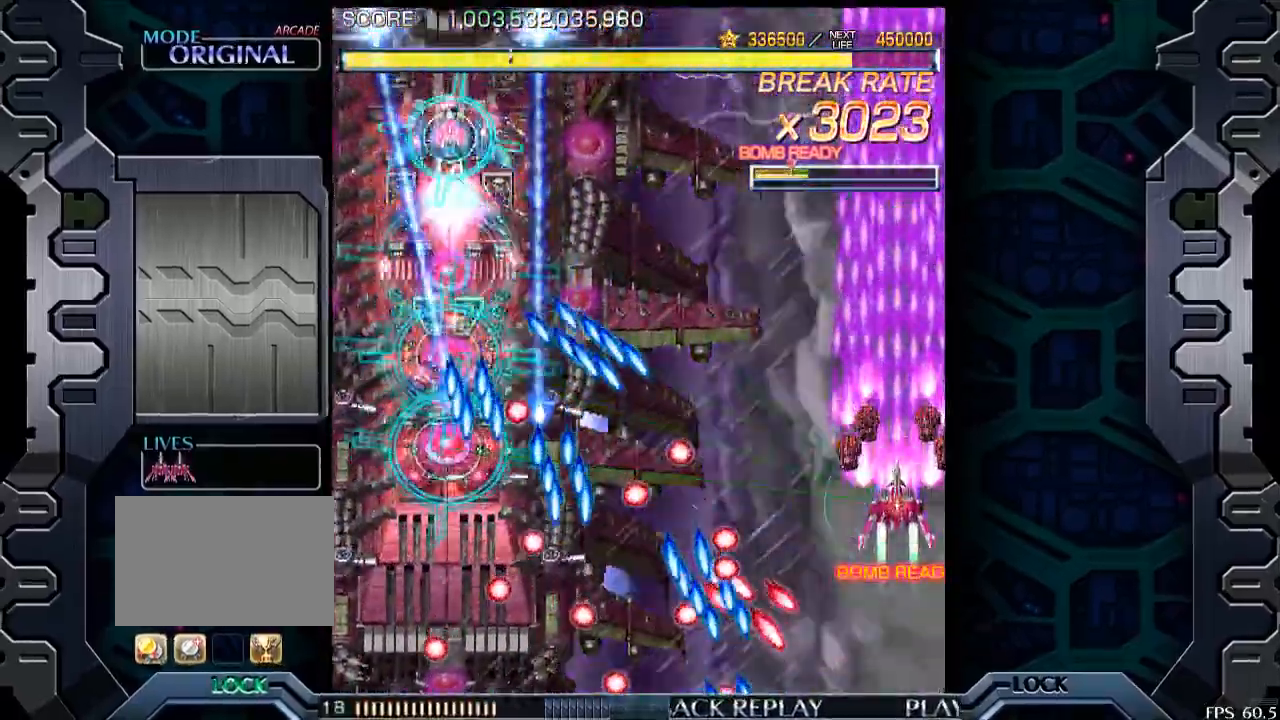
{"dt_ms": 500, "buttons": [], "left_stick": "up", "events": []}
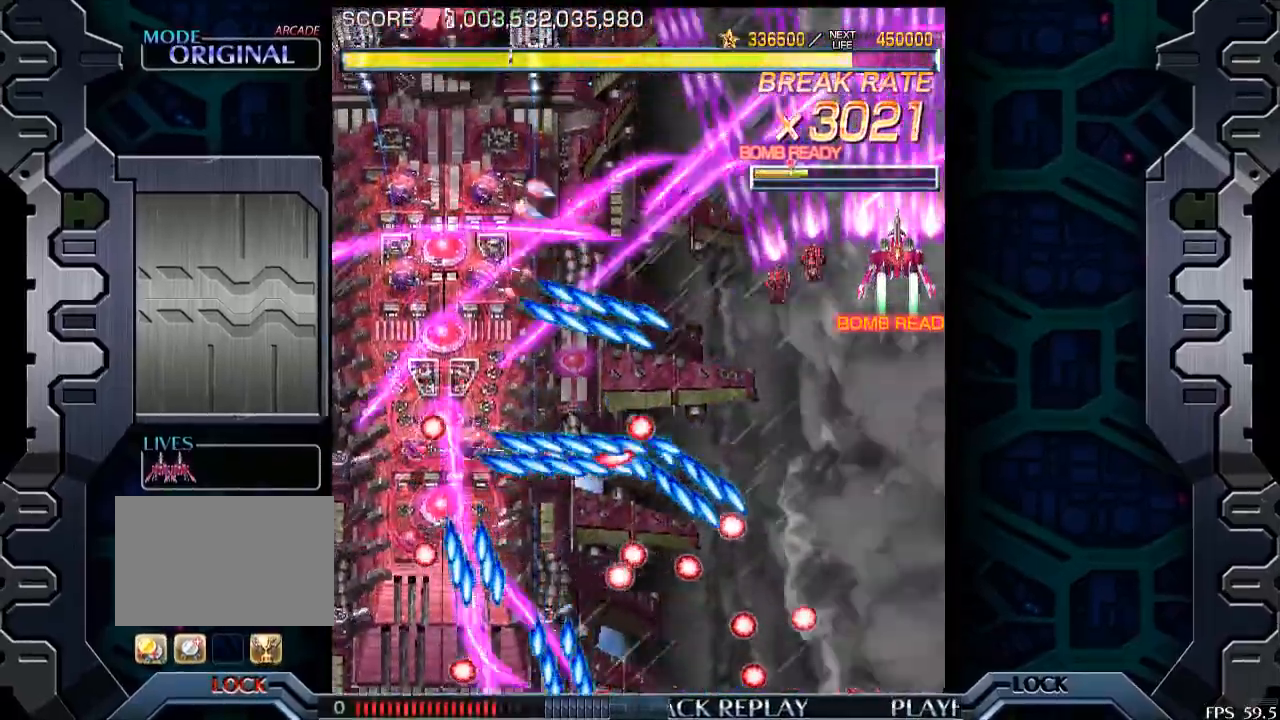
{"dt_ms": 500, "buttons": [], "left_stick": "center", "events": [[283, "left_stick", "center"]]}
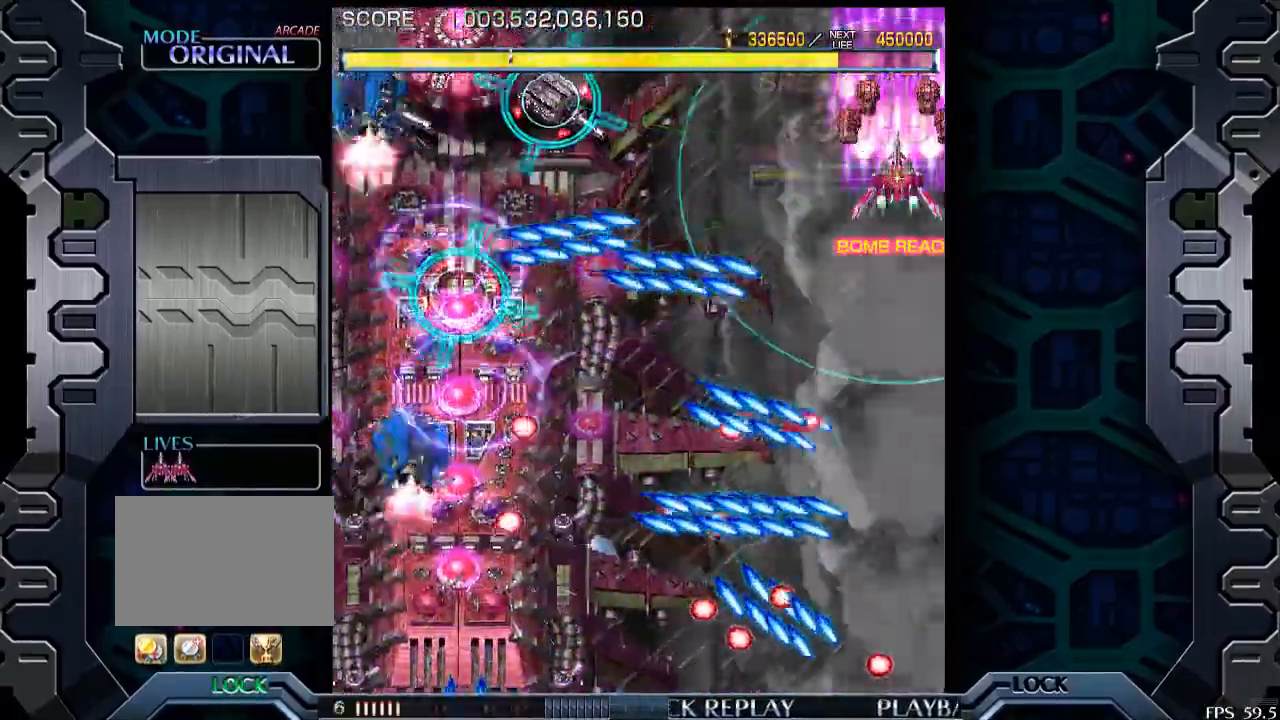
{"dt_ms": 500, "buttons": [], "left_stick": "center", "events": []}
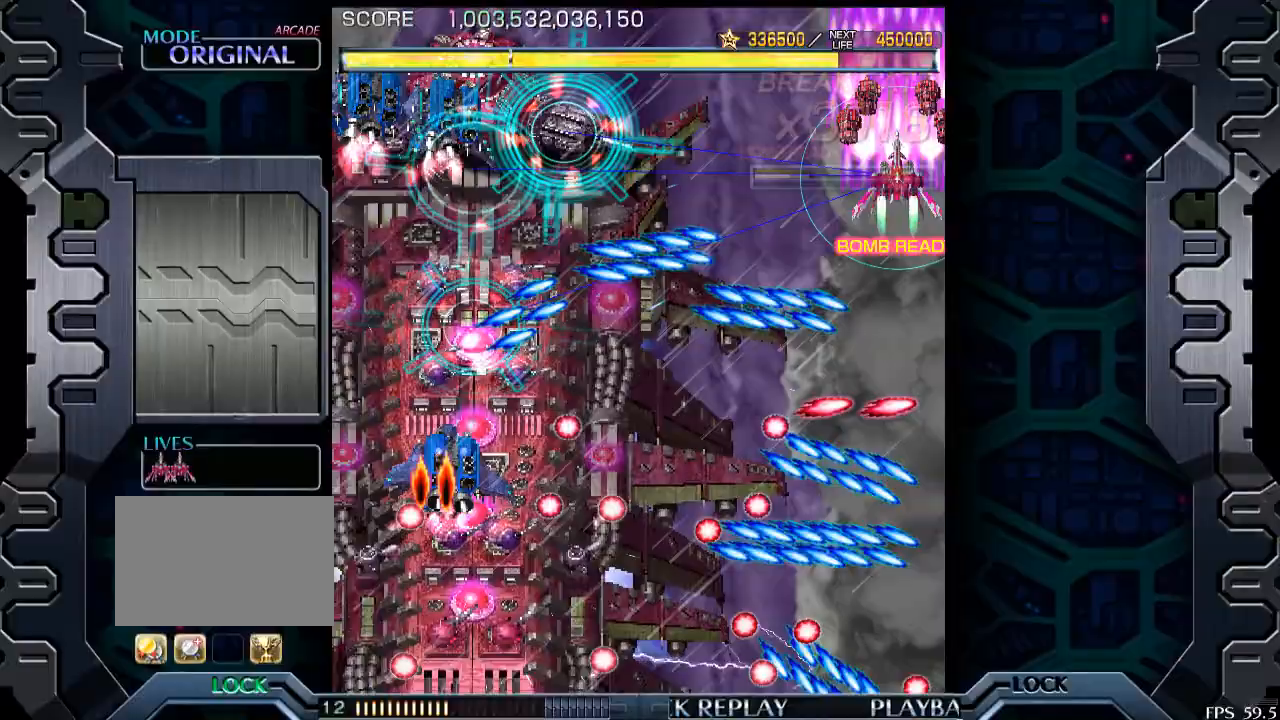
{"dt_ms": 500, "buttons": [], "left_stick": "center", "events": []}
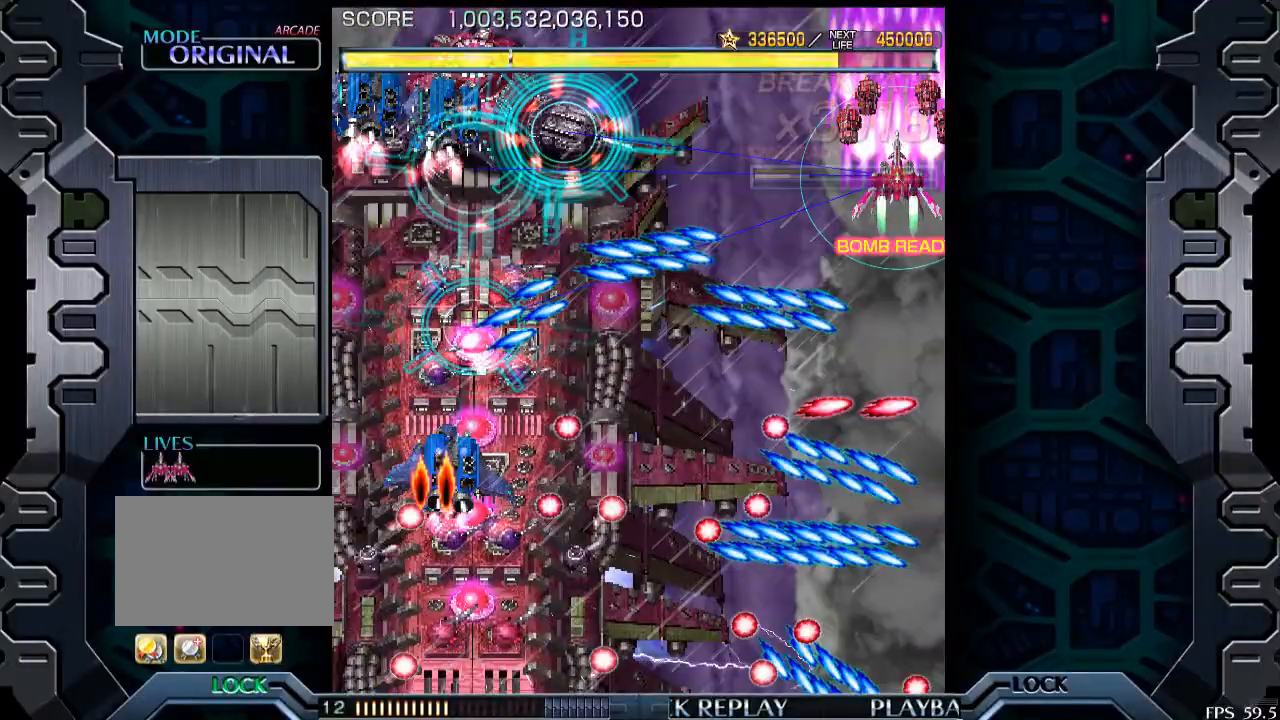
{"dt_ms": 500, "buttons": [], "left_stick": "down", "events": [[50, "left_stick", "down"], [333, "left_stick", "down-right"], [450, "left_stick", "down"]]}
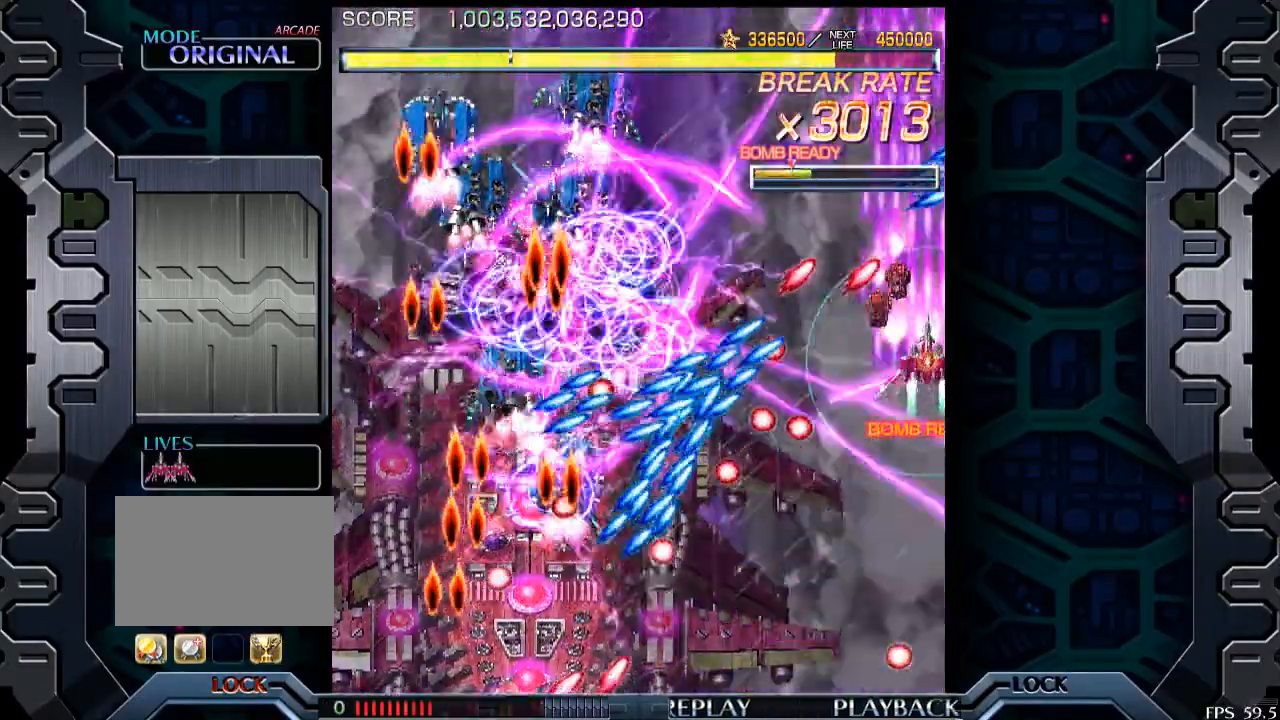
{"dt_ms": 500, "buttons": [], "left_stick": "center", "events": [[200, "left_stick", "center"], [333, "left_stick", "down"], [450, "left_stick", "center"]]}
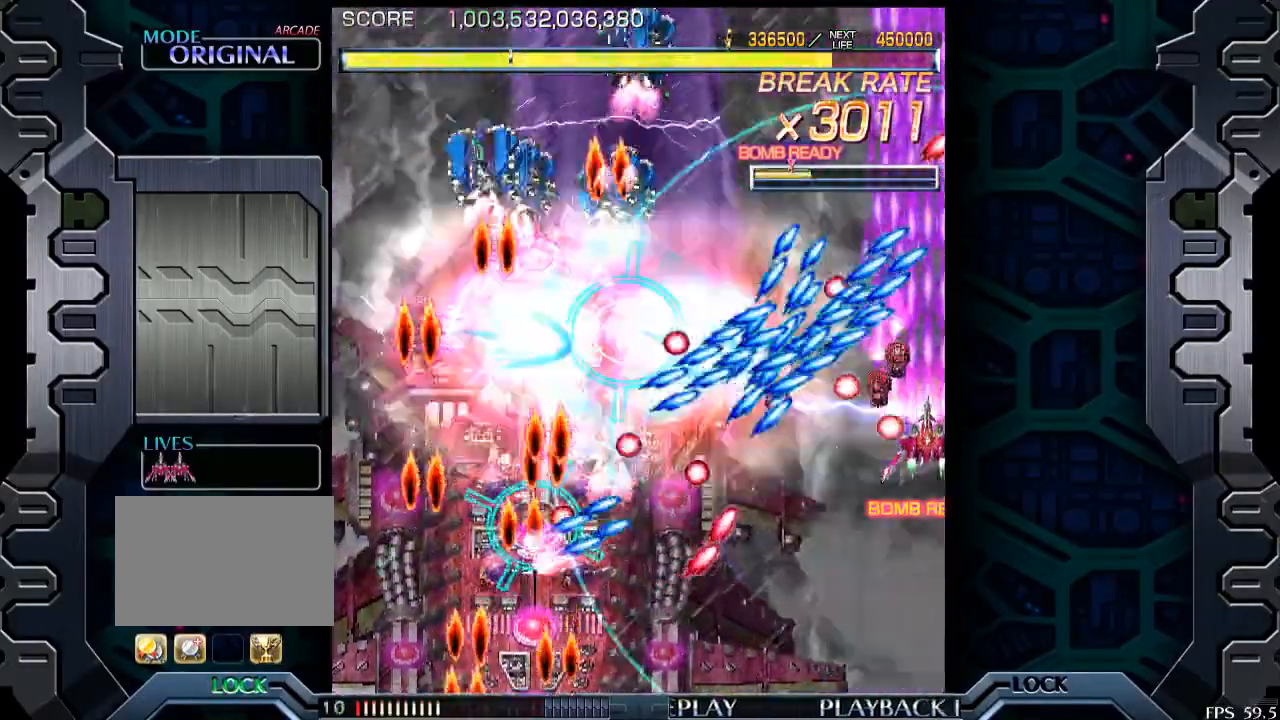
{"dt_ms": 500, "buttons": [], "left_stick": "center", "events": [[100, "left_stick", "down"], [500, "left_stick", "center"]]}
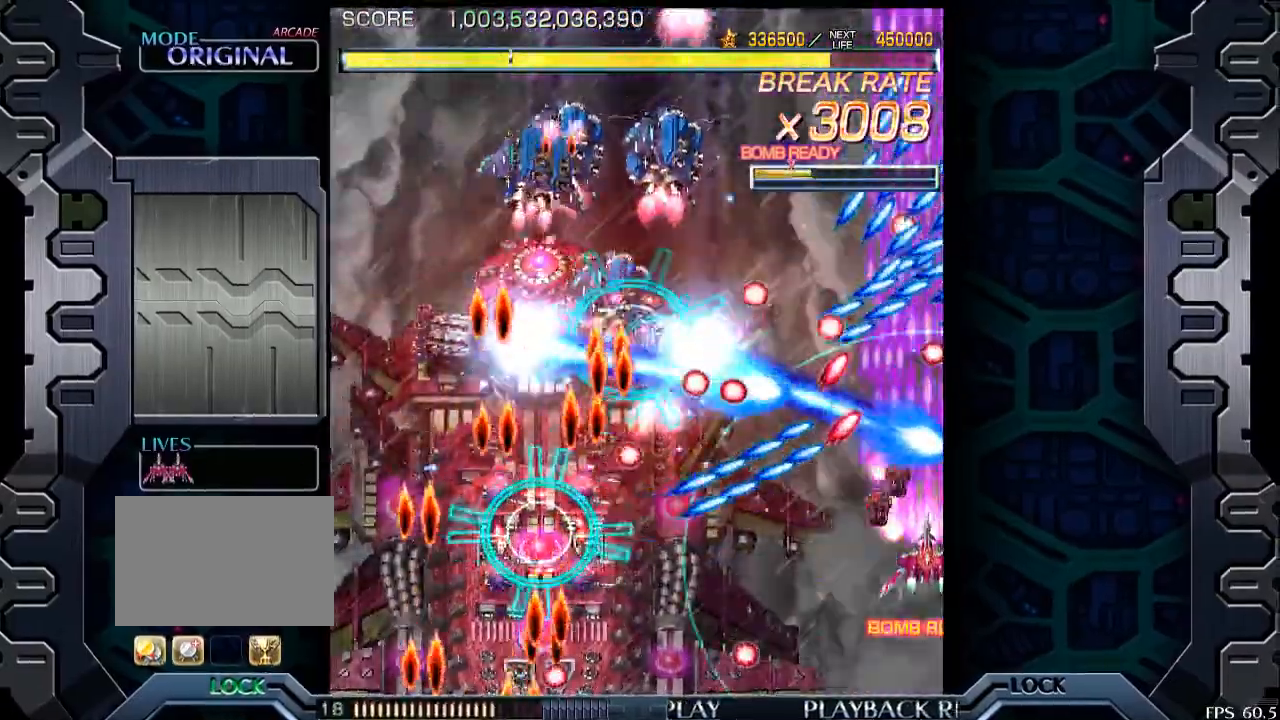
{"dt_ms": 500, "buttons": [], "left_stick": "down-right", "events": [[200, "left_stick", "down"], [350, "left_stick", "center"], [483, "left_stick", "down-right"]]}
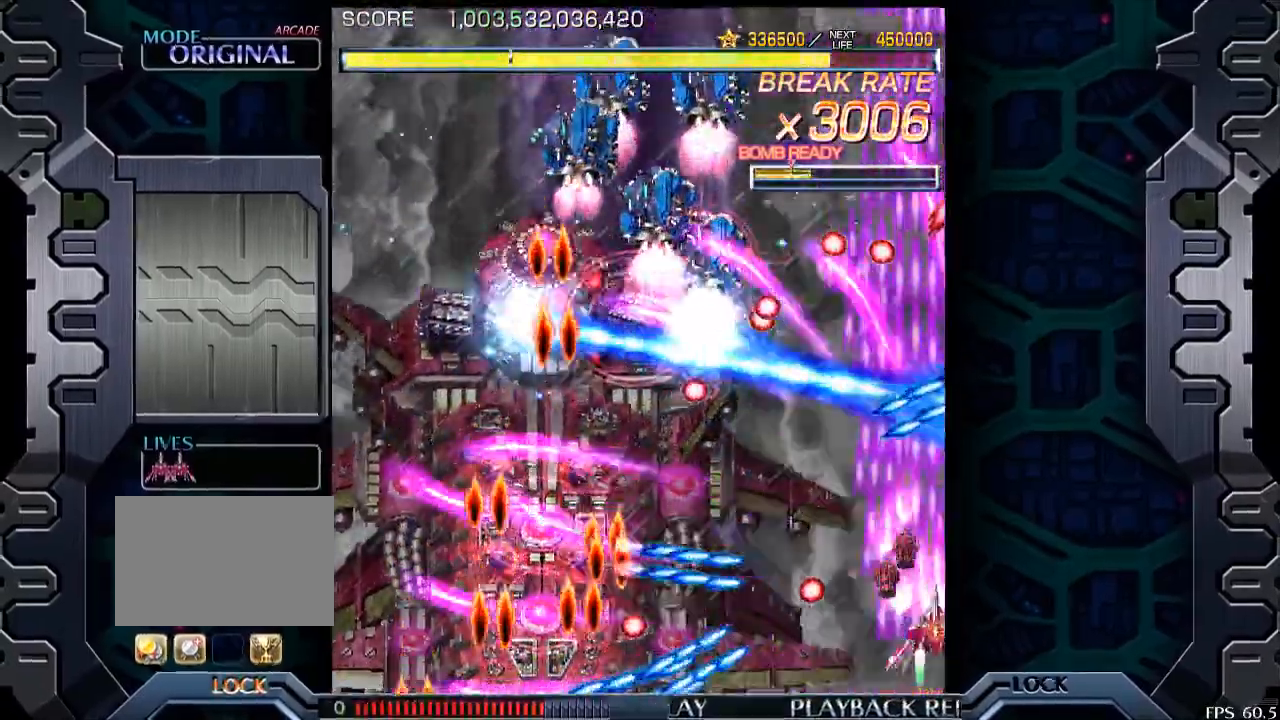
{"dt_ms": 500, "buttons": [], "left_stick": "left", "events": [[50, "left_stick", "center"], [333, "left_stick", "down"], [450, "left_stick", "center"], [500, "left_stick", "left"]]}
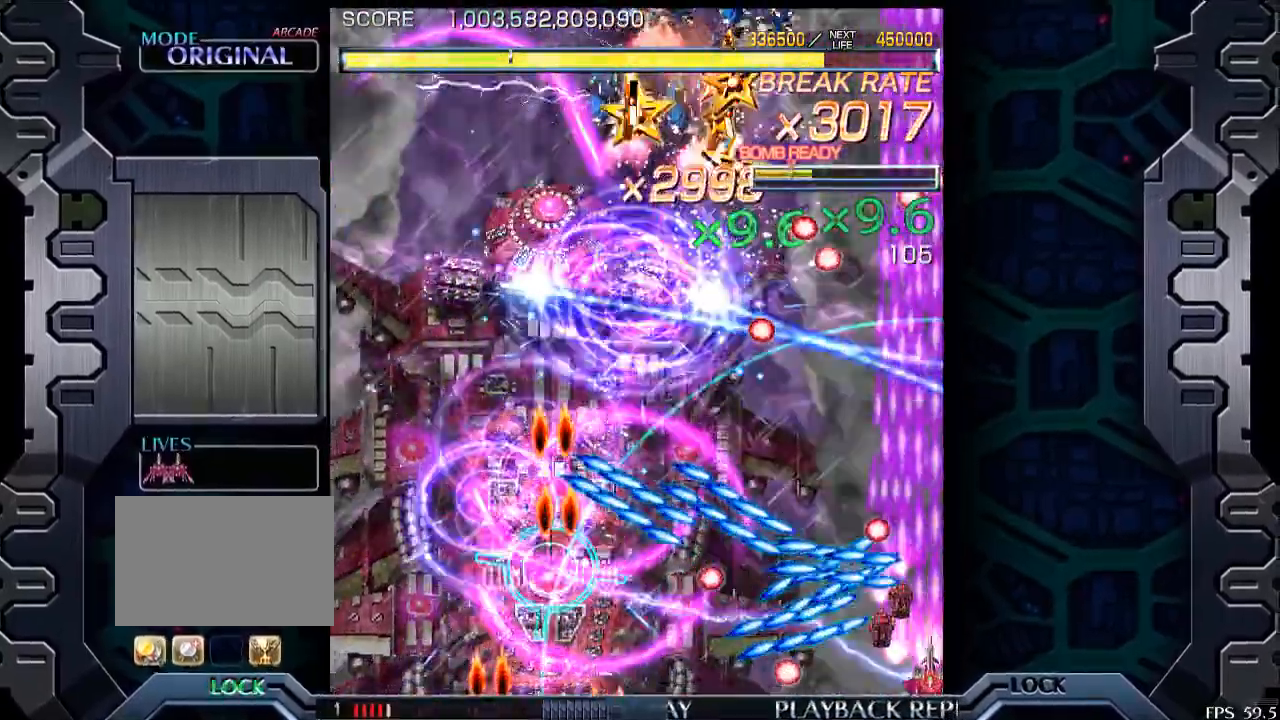
{"dt_ms": 500, "buttons": [], "left_stick": "left", "events": []}
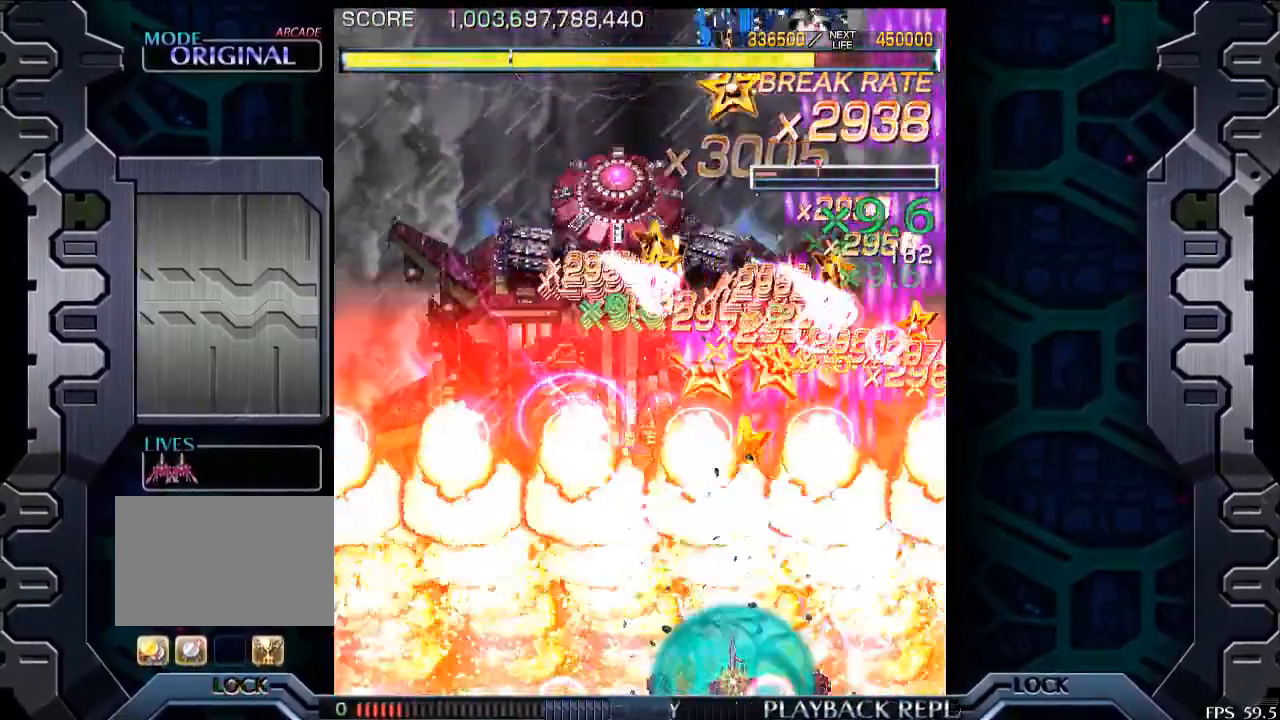
{"dt_ms": 500, "buttons": [], "left_stick": "left", "events": []}
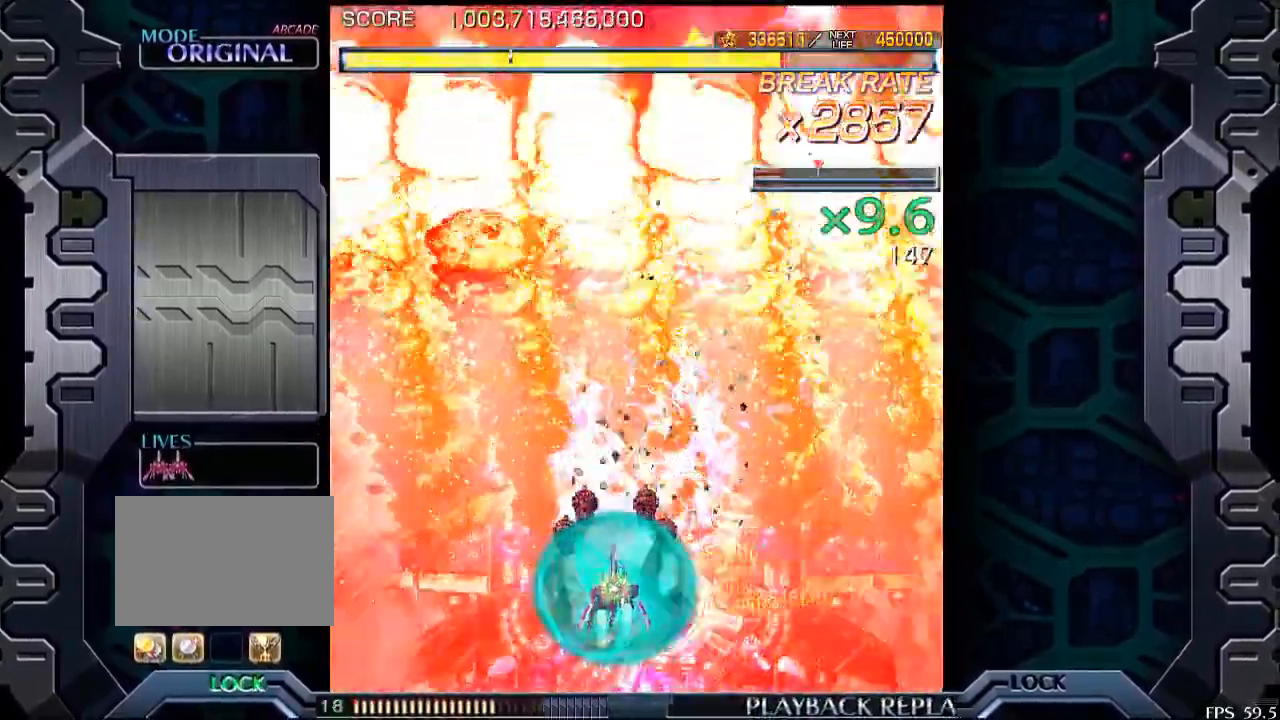
{"dt_ms": 500, "buttons": [], "left_stick": "center", "events": [[150, "left_stick", "center"], [350, "left_stick", "left"], [450, "left_stick", "center"]]}
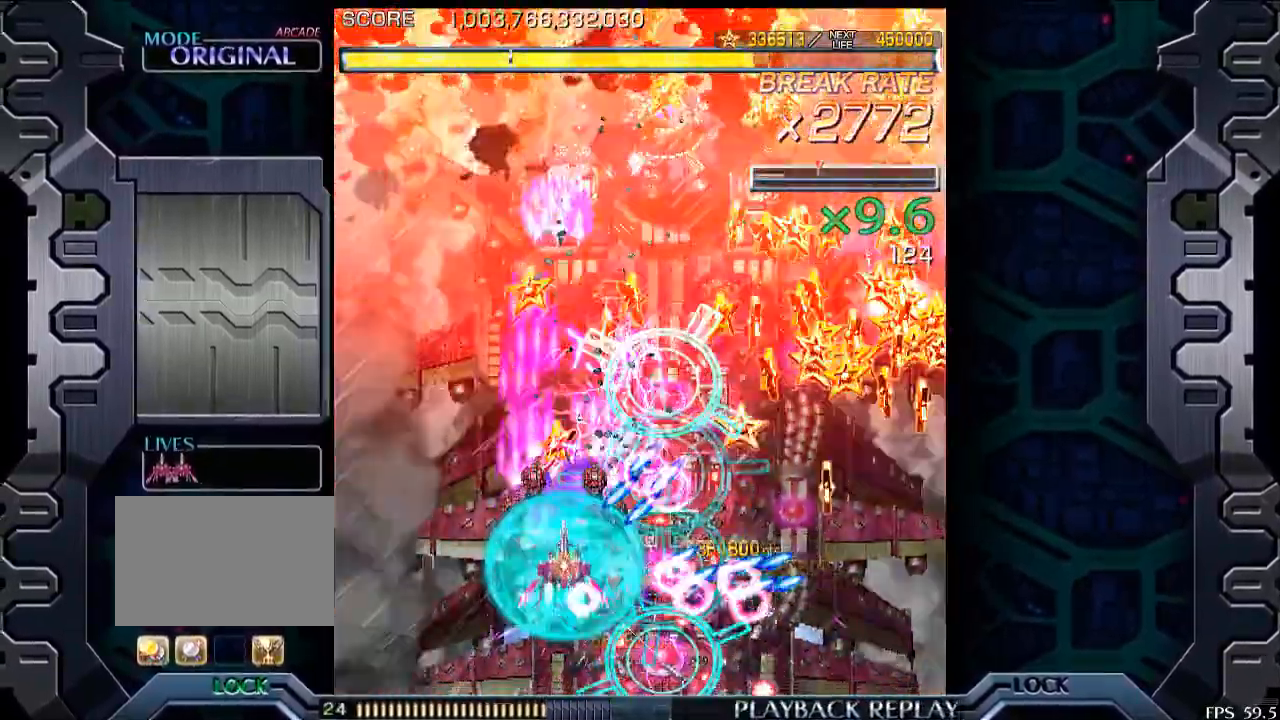
{"dt_ms": 500, "buttons": [], "left_stick": "left", "events": [[50, "left_stick", "down"], [250, "left_stick", "center"], [300, "left_stick", "down-right"], [400, "left_stick", "center"], [500, "left_stick", "left"]]}
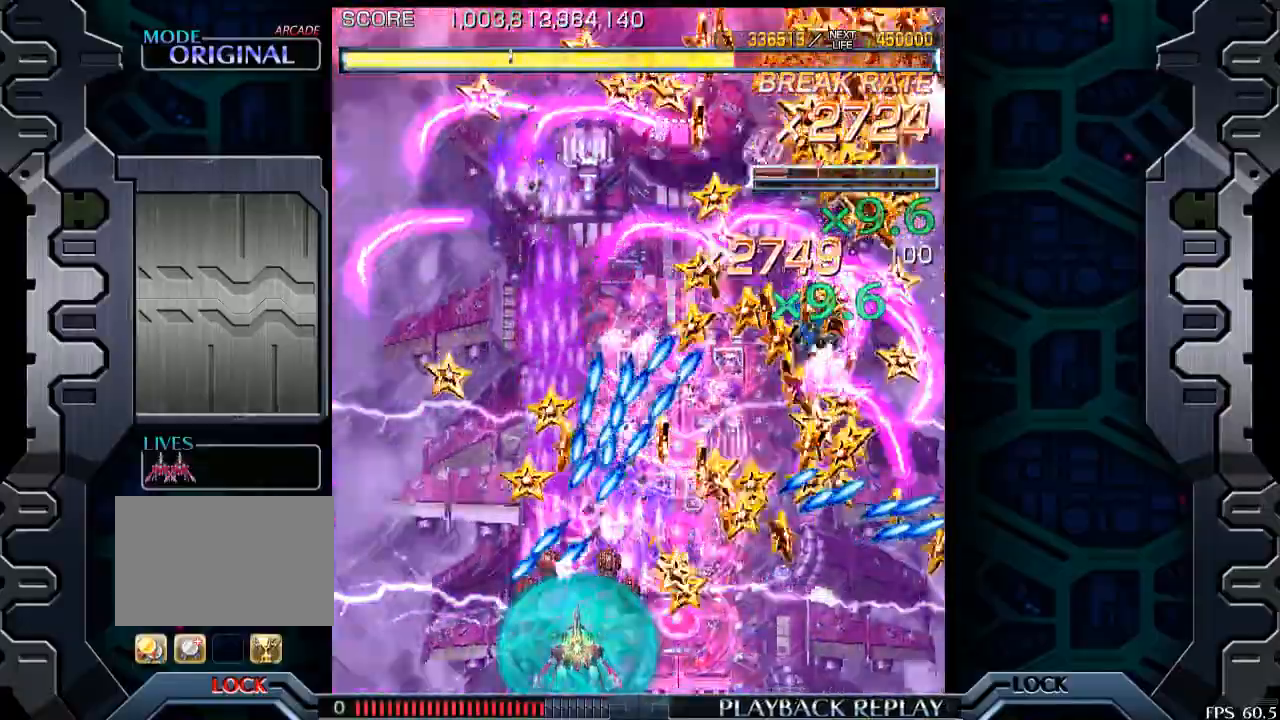
{"dt_ms": 500, "buttons": [], "left_stick": "up", "events": [[300, "left_stick", "up"]]}
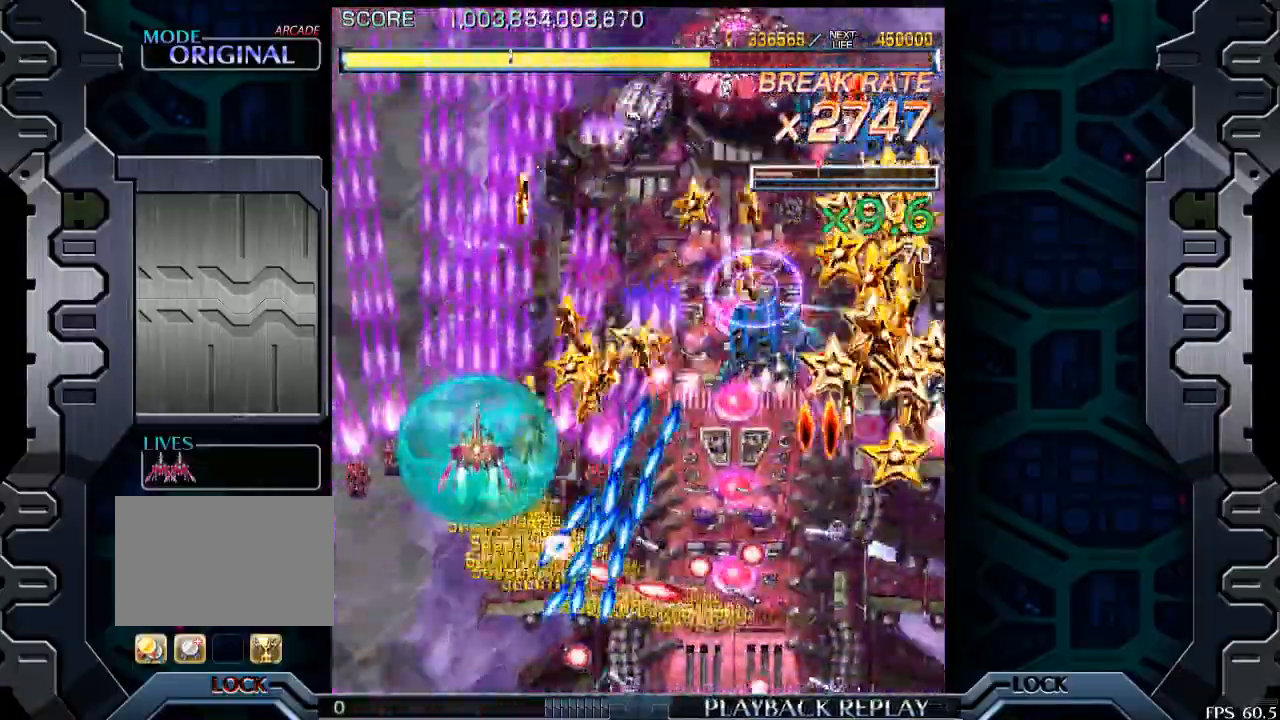
{"dt_ms": 500, "buttons": [], "left_stick": "center", "events": [[50, "left_stick", "up-left"], [450, "left_stick", "center"]]}
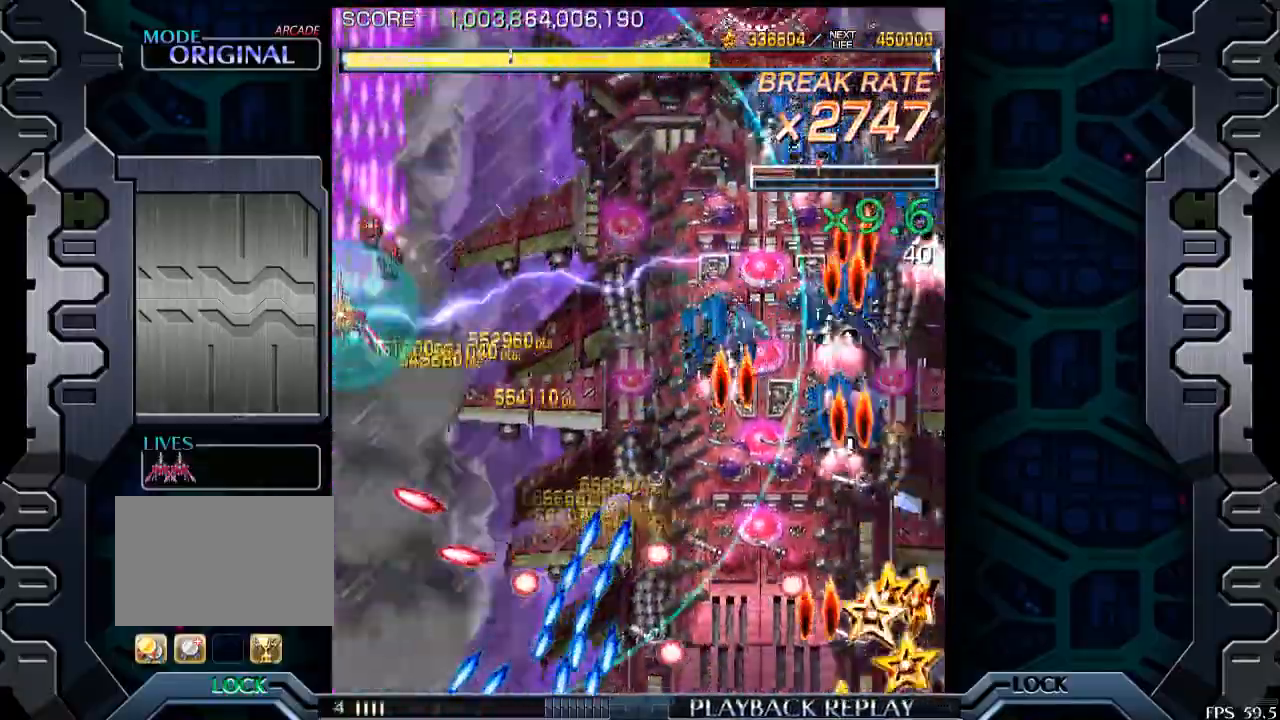
{"dt_ms": 500, "buttons": [], "left_stick": "down", "events": [[200, "left_stick", "left"], [250, "left_stick", "center"], [433, "left_stick", "down"]]}
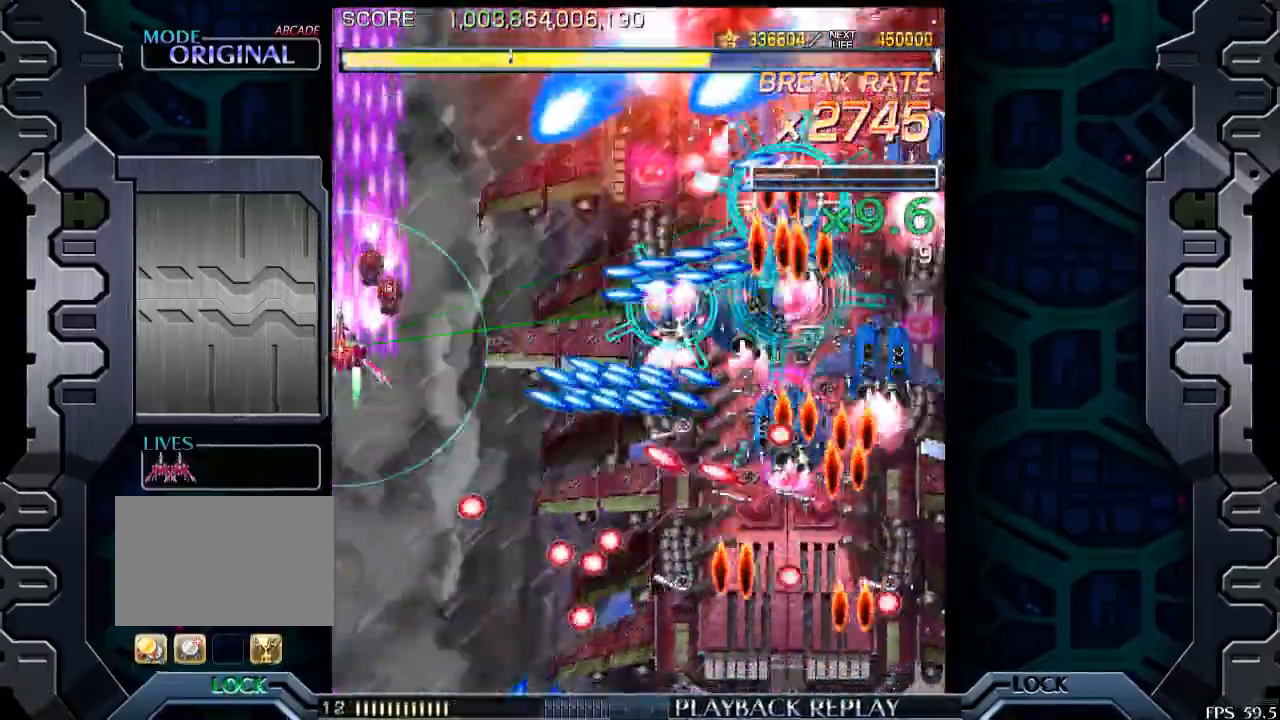
{"dt_ms": 500, "buttons": [], "left_stick": "down", "events": [[233, "left_stick", "center"], [300, "left_stick", "down"]]}
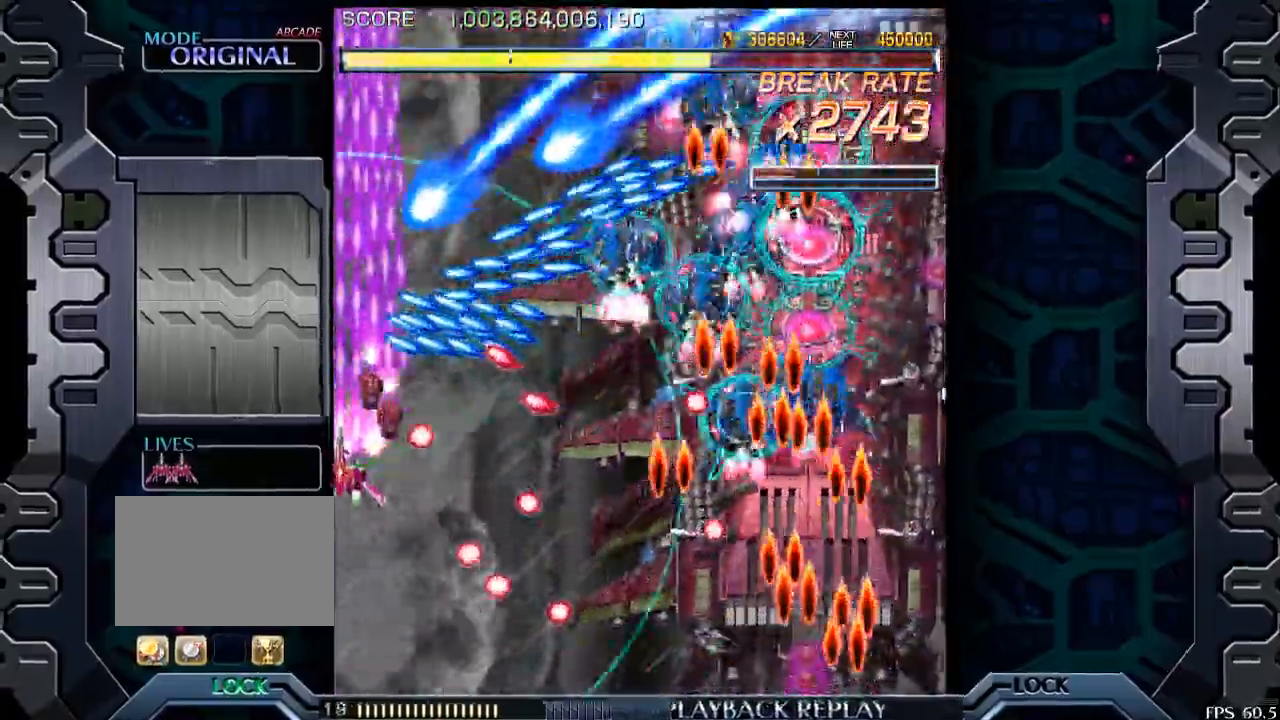
{"dt_ms": 500, "buttons": [], "left_stick": "right", "events": [[200, "left_stick", "center"], [350, "left_stick", "up"], [450, "left_stick", "right"]]}
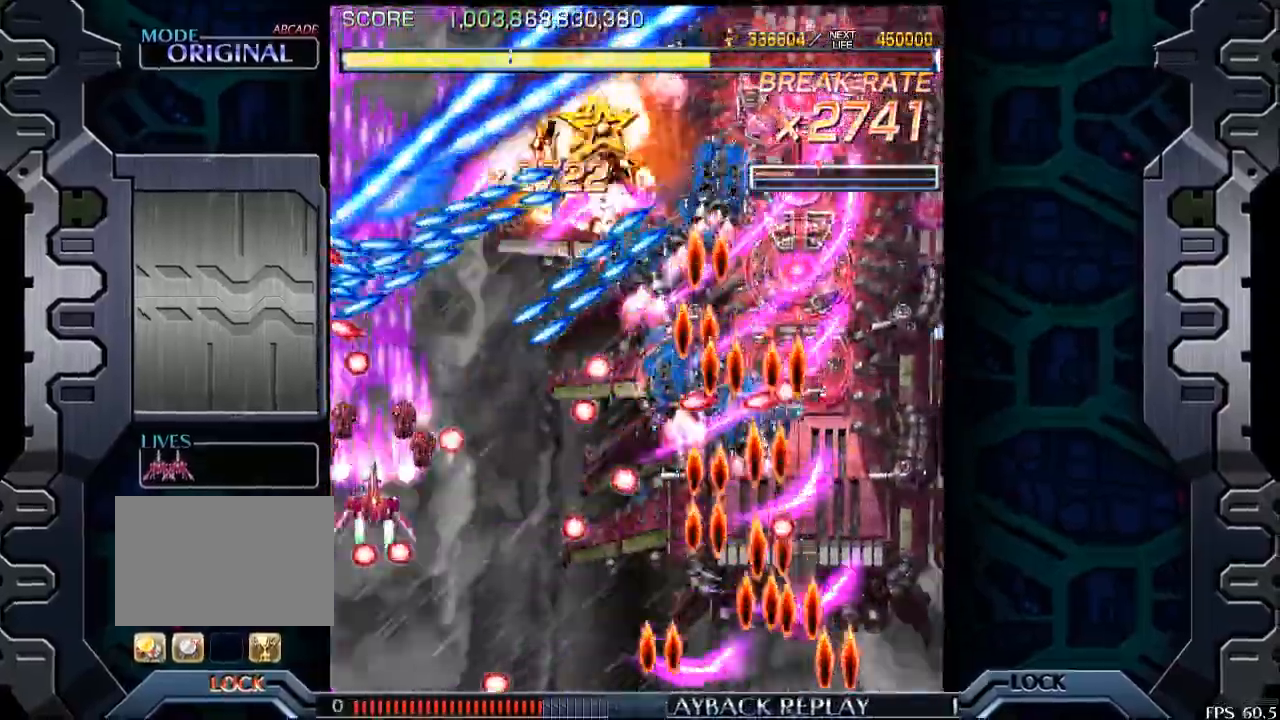
{"dt_ms": 500, "buttons": [], "left_stick": "down", "events": [[183, "left_stick", "down"], [250, "left_stick", "center"], [350, "left_stick", "down-left"], [400, "left_stick", "down"]]}